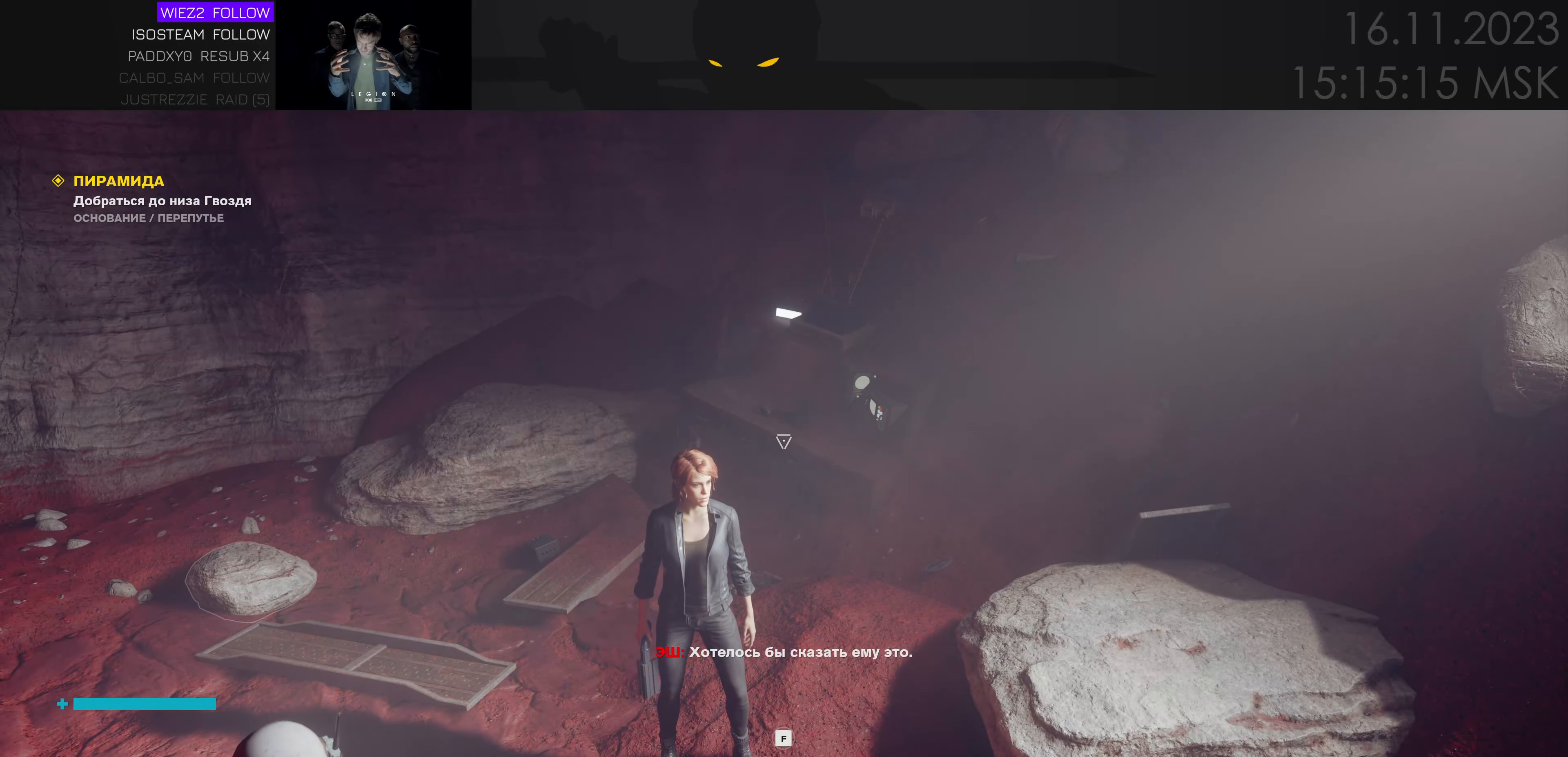
Gameplay with keyboard and mouse; each line is a JSON object with the keys and mouse buttons held at the frame after it. "events" lists presses ("down") and releases ("up") of "1", "2", "3", "4", "a", "alt", "c", "caps_lock", "ctrl", "d", "e", "f", "q", "r", "s", "shift", "space", "super", "tab", "tilde", "v", "w", "x", "z" and "mouse_wheel" between this image and that frame as [ms after this image, input, new state], when the widget could be followed in between. "mouse_wheel" = the "wheel" button of the "mouse" list. No other keys are recorded. "wheel" means that the mouse wheel is clicked or scrolled. Mouse movement is not recorded.
{"keys": [], "mouse": [], "events": [[316, "a", "down"], [366, "w", "down"], [483, "a", "up"], [483, "w", "up"]]}
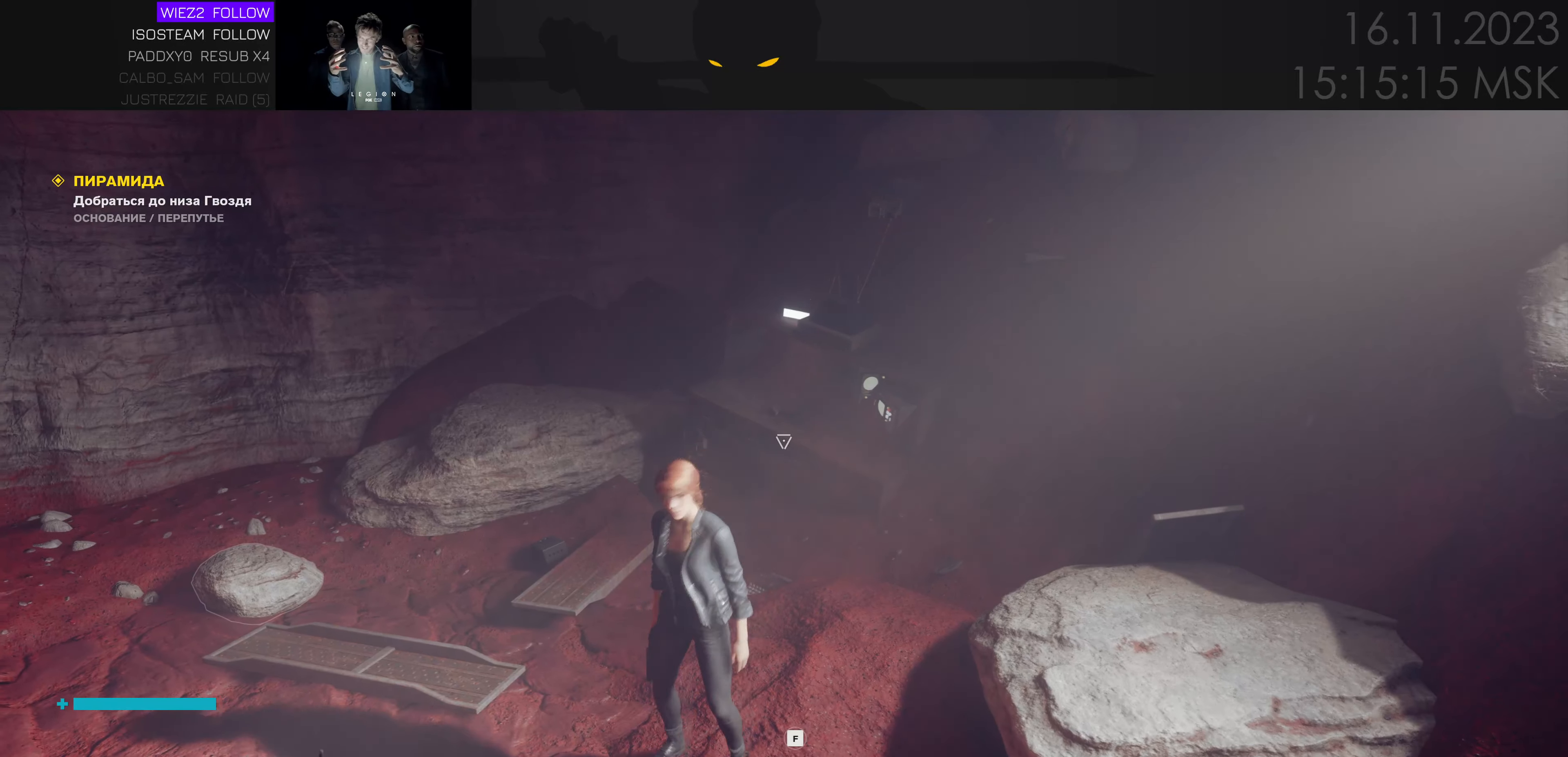
{"keys": [], "mouse": [], "events": []}
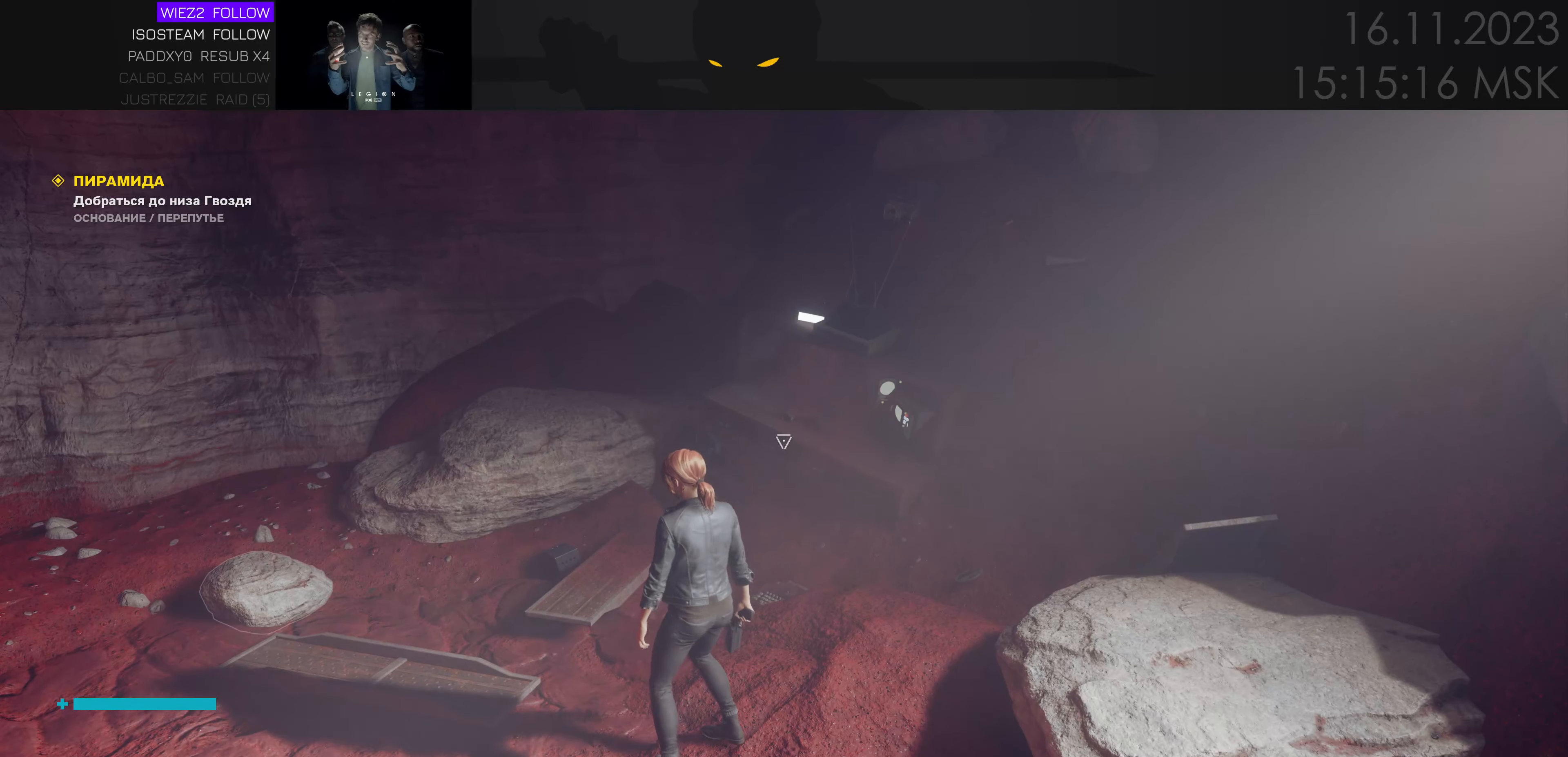
{"keys": ["a", "w"], "mouse": [], "events": [[183, "a", "down"], [266, "w", "down"]]}
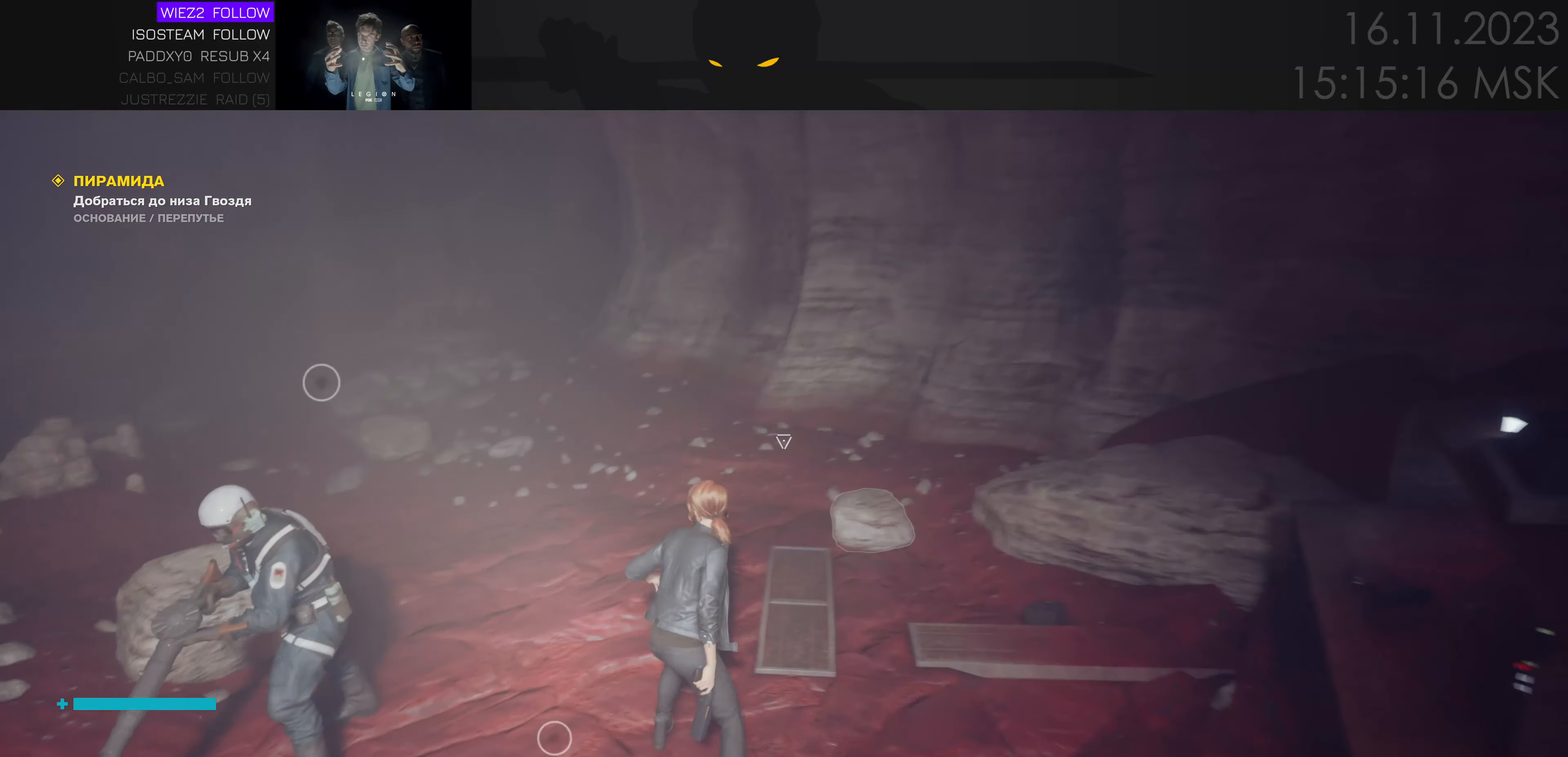
{"keys": ["w"], "mouse": [], "events": [[116, "a", "up"], [332, "ctrl", "down"], [499, "ctrl", "up"]]}
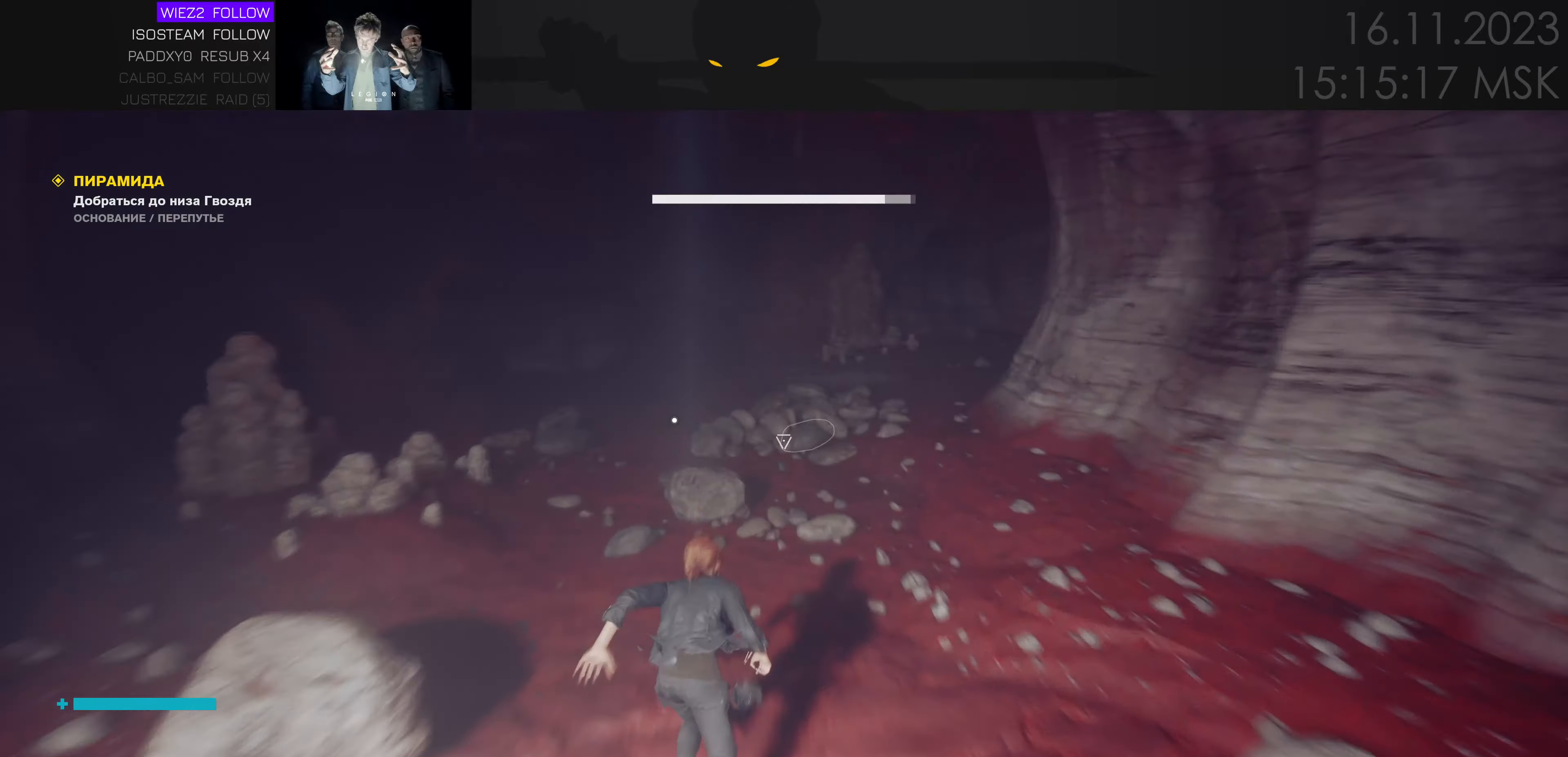
{"keys": ["w"], "mouse": [], "events": []}
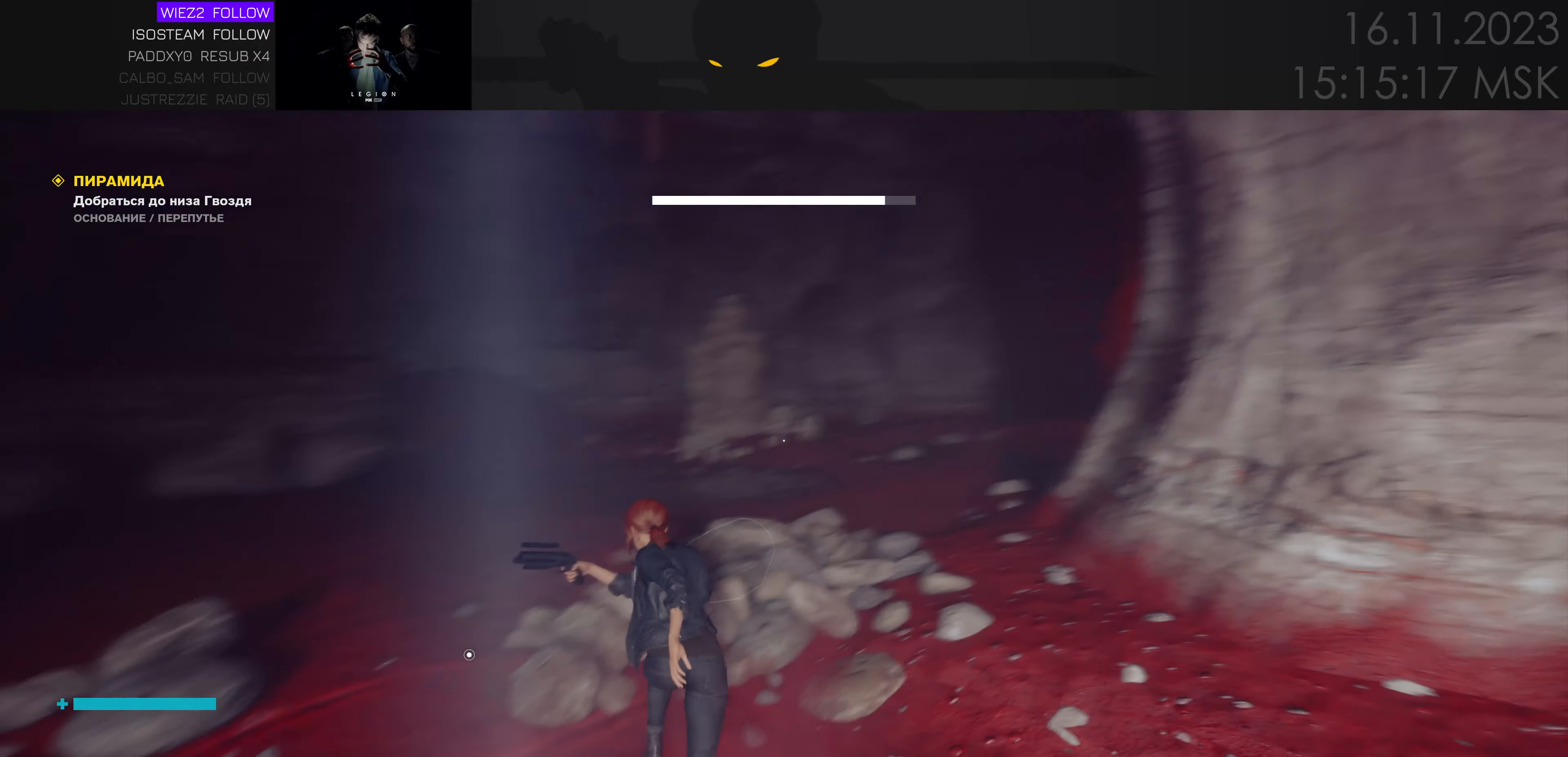
{"keys": ["w"], "mouse": [], "events": [[117, "ctrl", "down"], [250, "ctrl", "up"]]}
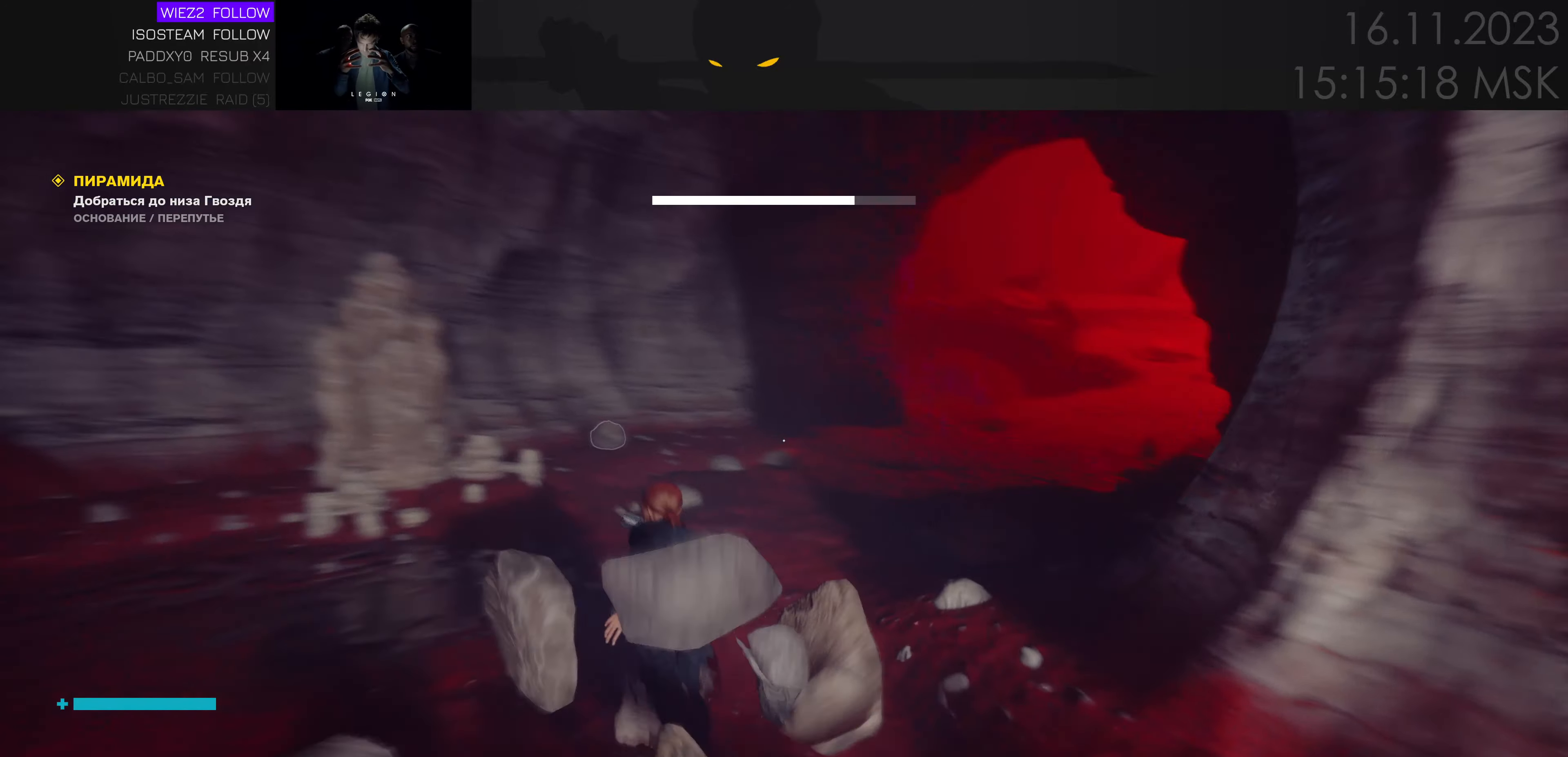
{"keys": ["a", "w"], "mouse": [], "events": [[383, "a", "down"]]}
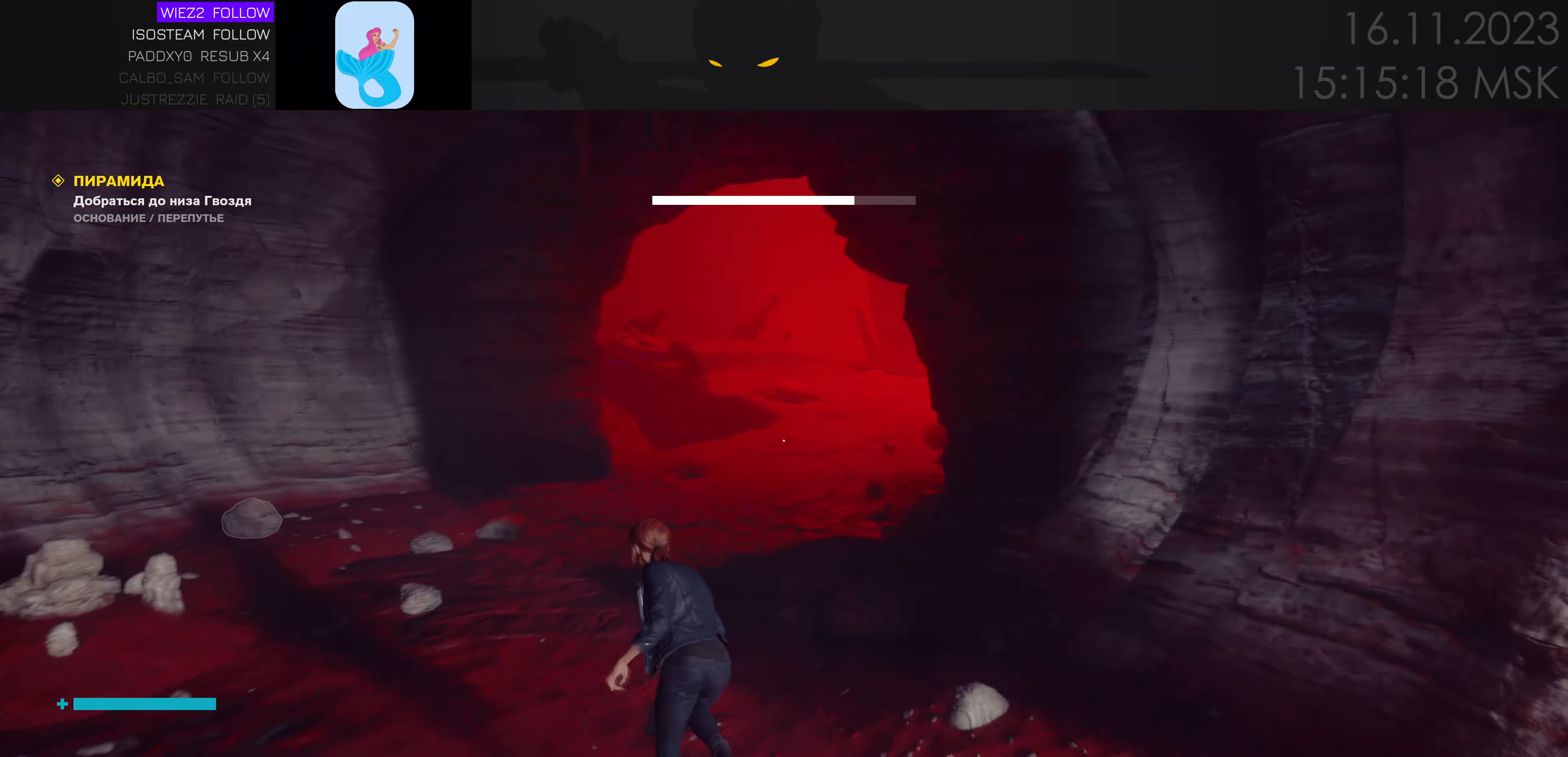
{"keys": ["a", "w"], "mouse": [], "events": [[117, "a", "up"], [283, "a", "down"]]}
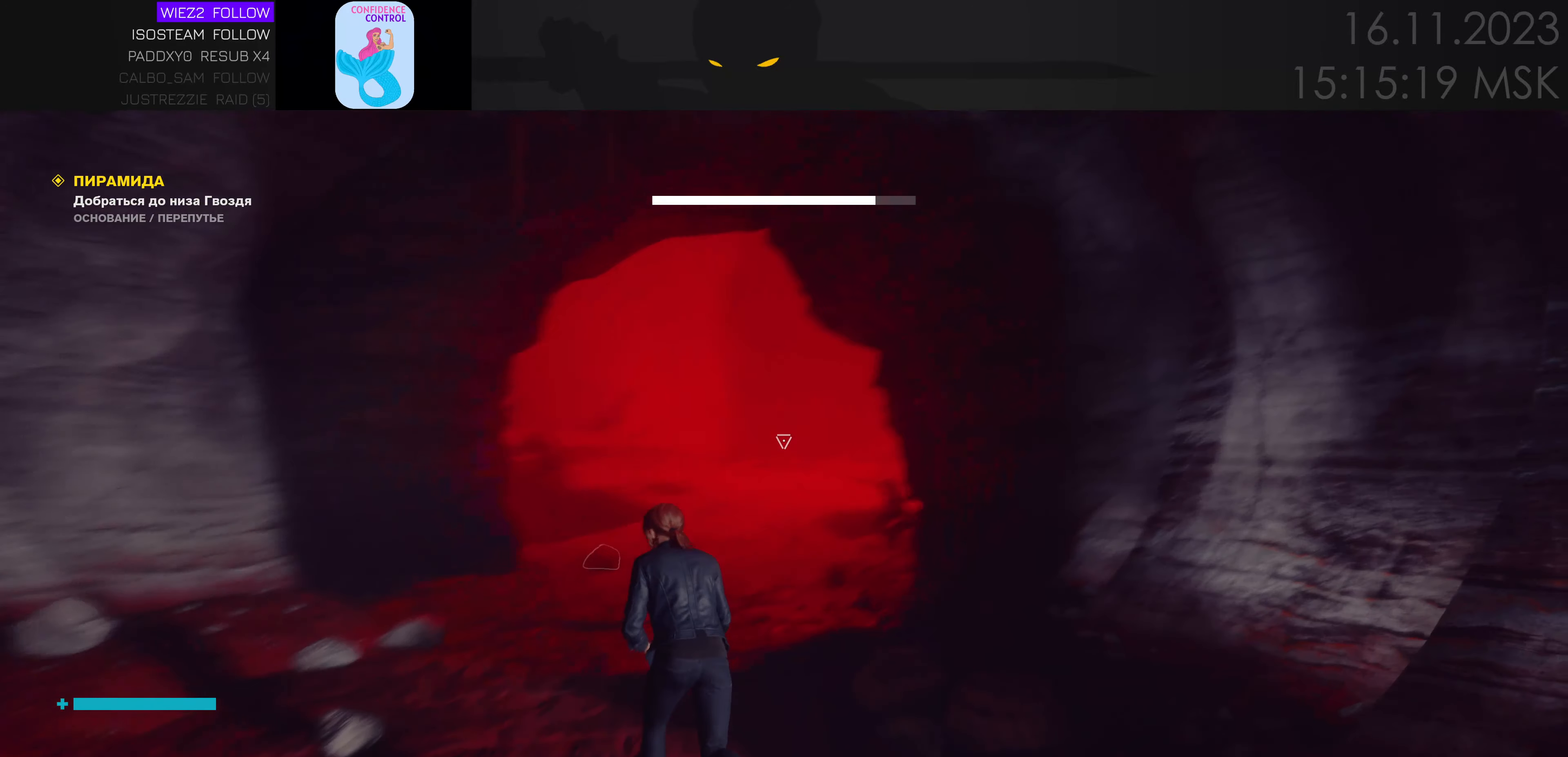
{"keys": ["w"], "mouse": [], "events": [[383, "a", "up"]]}
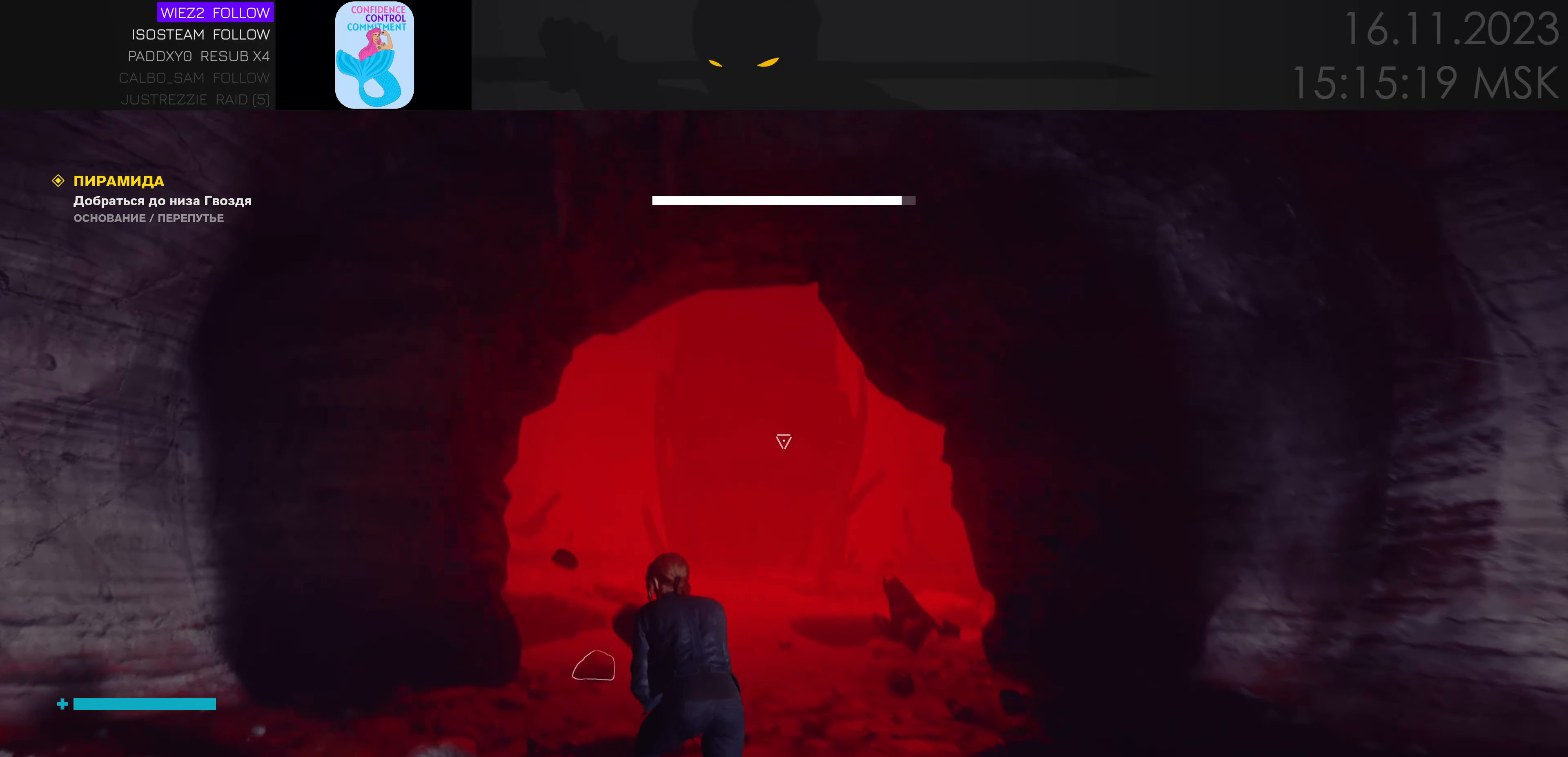
{"keys": ["w"], "mouse": [], "events": []}
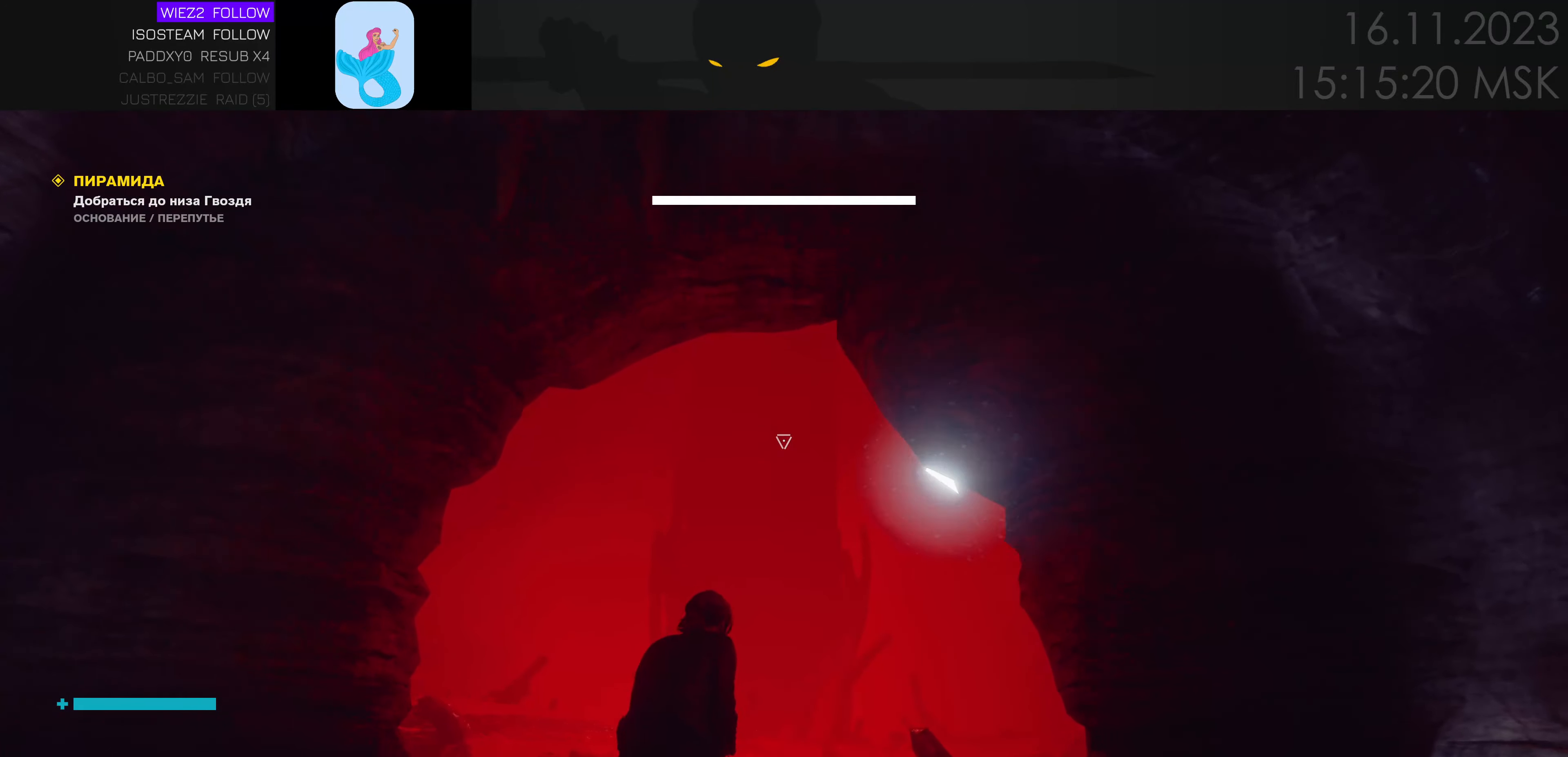
{"keys": [], "mouse": [], "events": [[283, "w", "up"]]}
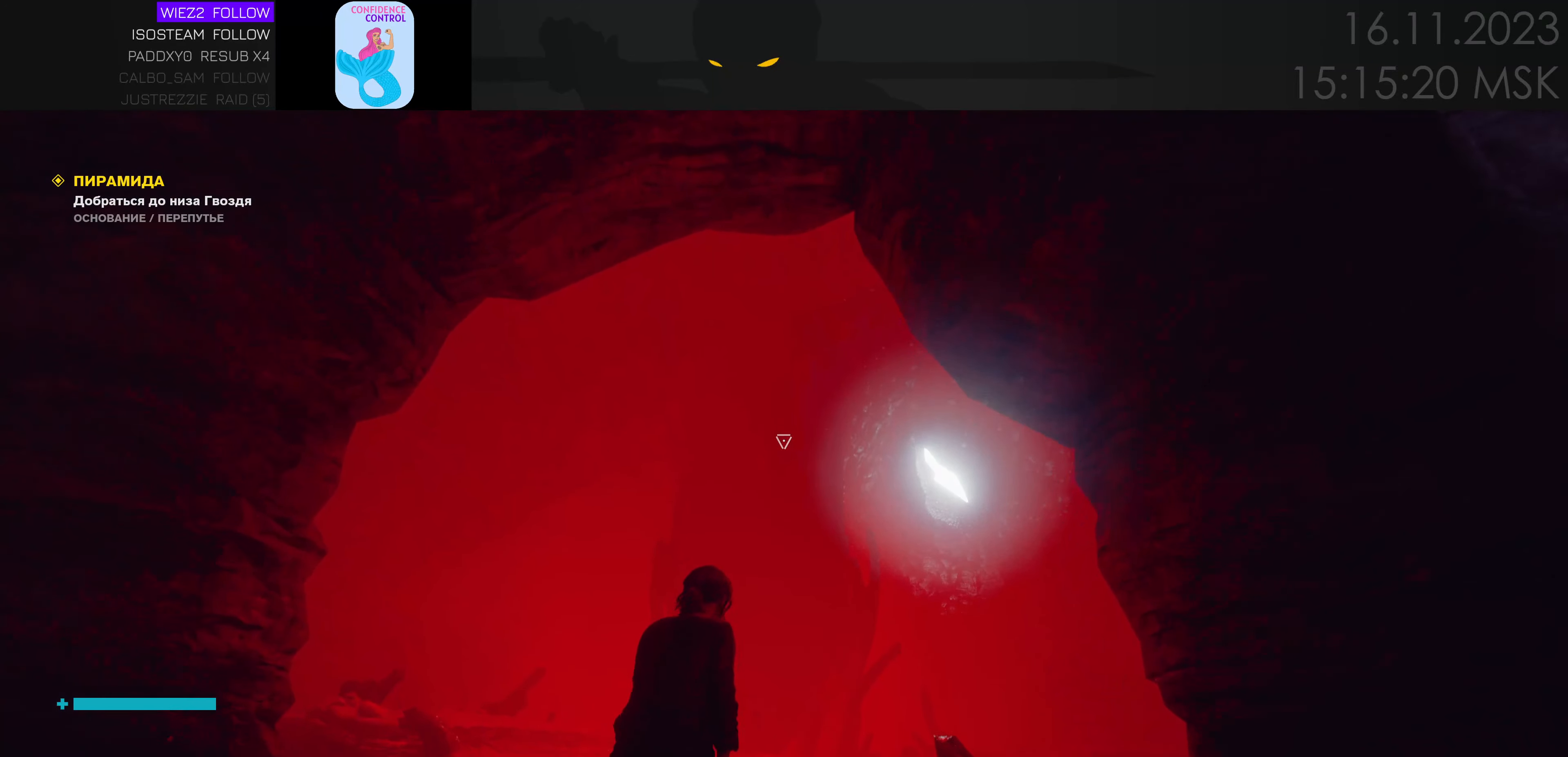
{"keys": [], "mouse": [], "events": []}
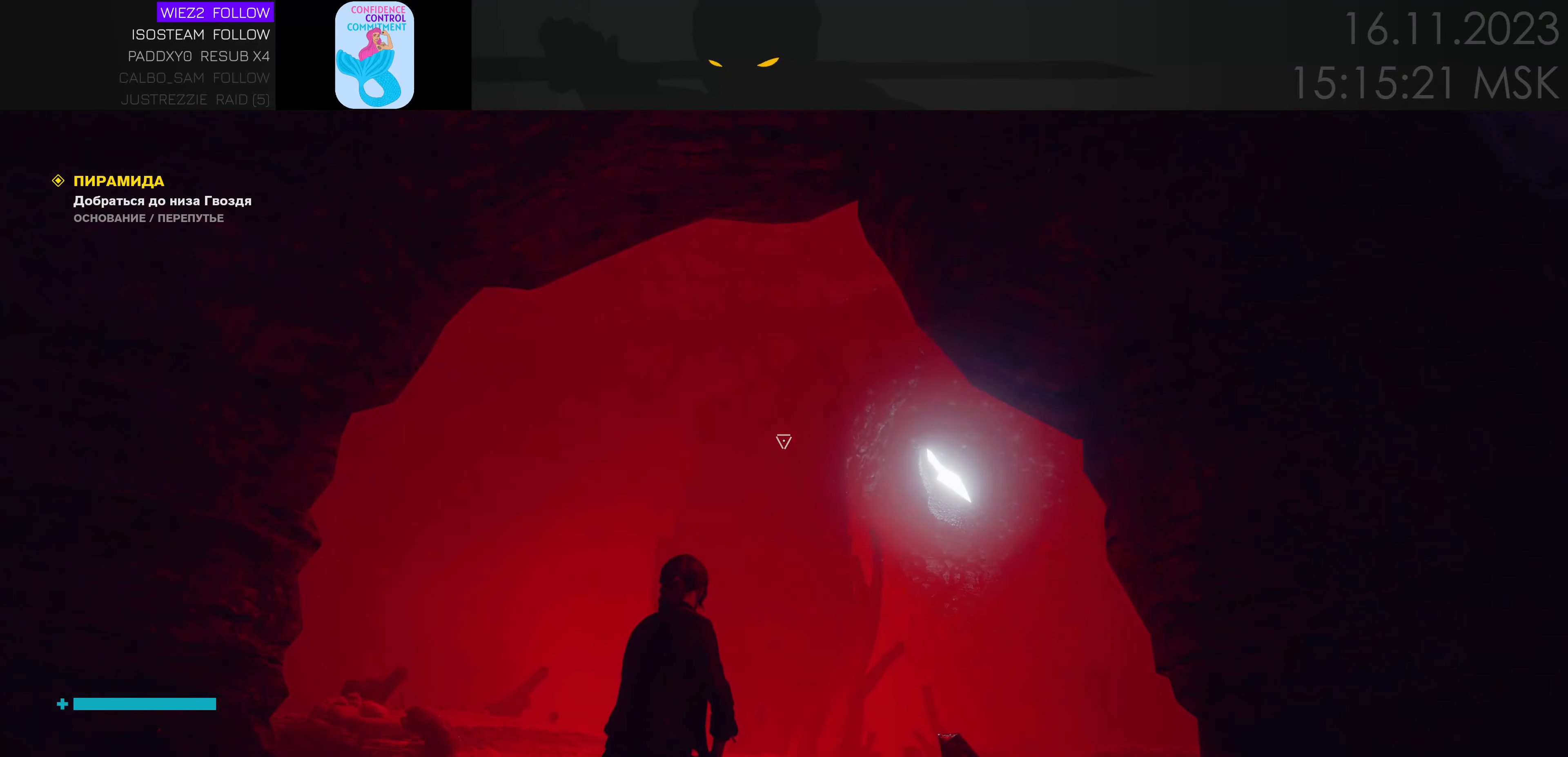
{"keys": [], "mouse": [], "events": []}
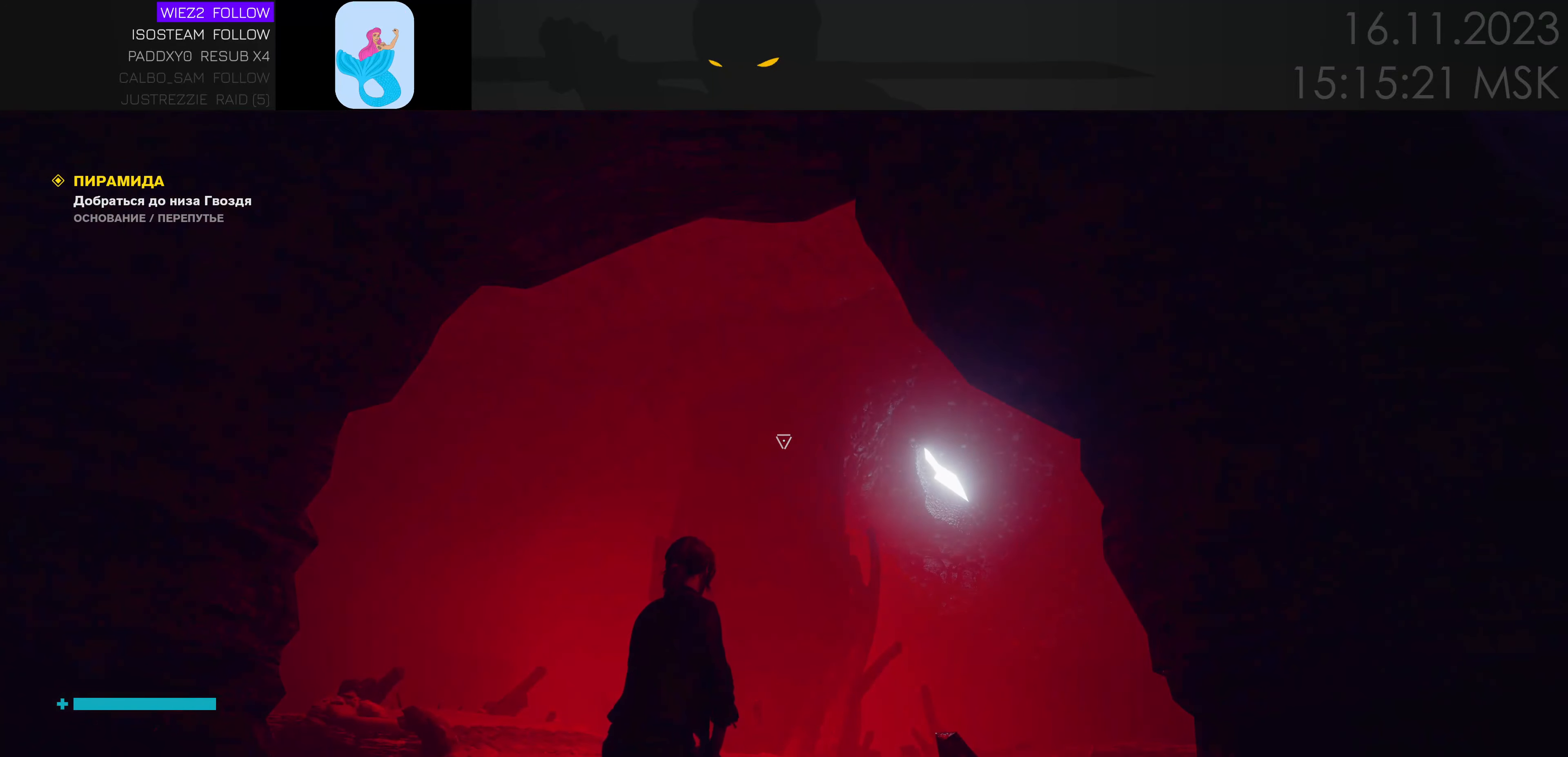
{"keys": [], "mouse": [], "events": []}
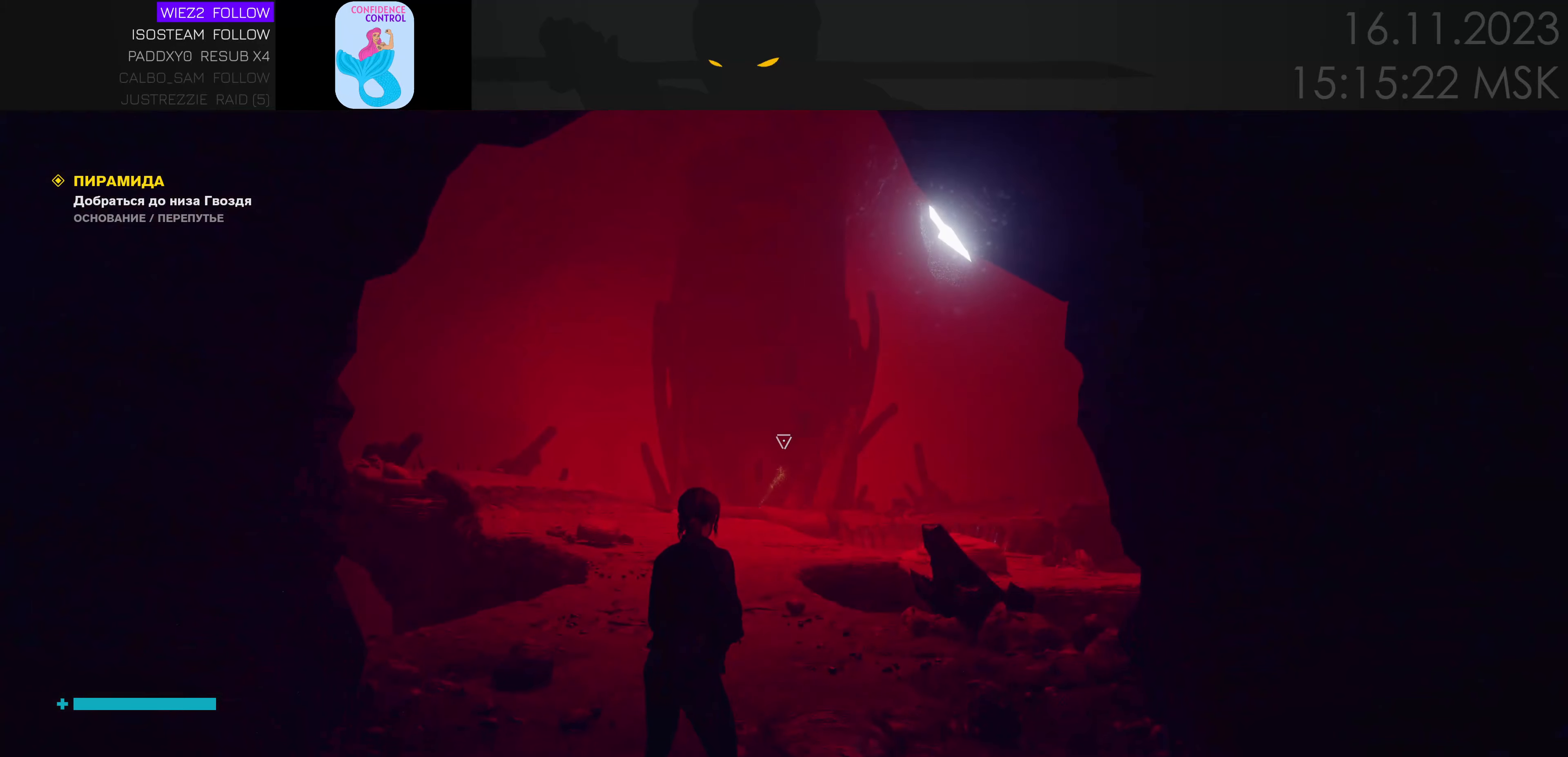
{"keys": [], "mouse": [], "events": []}
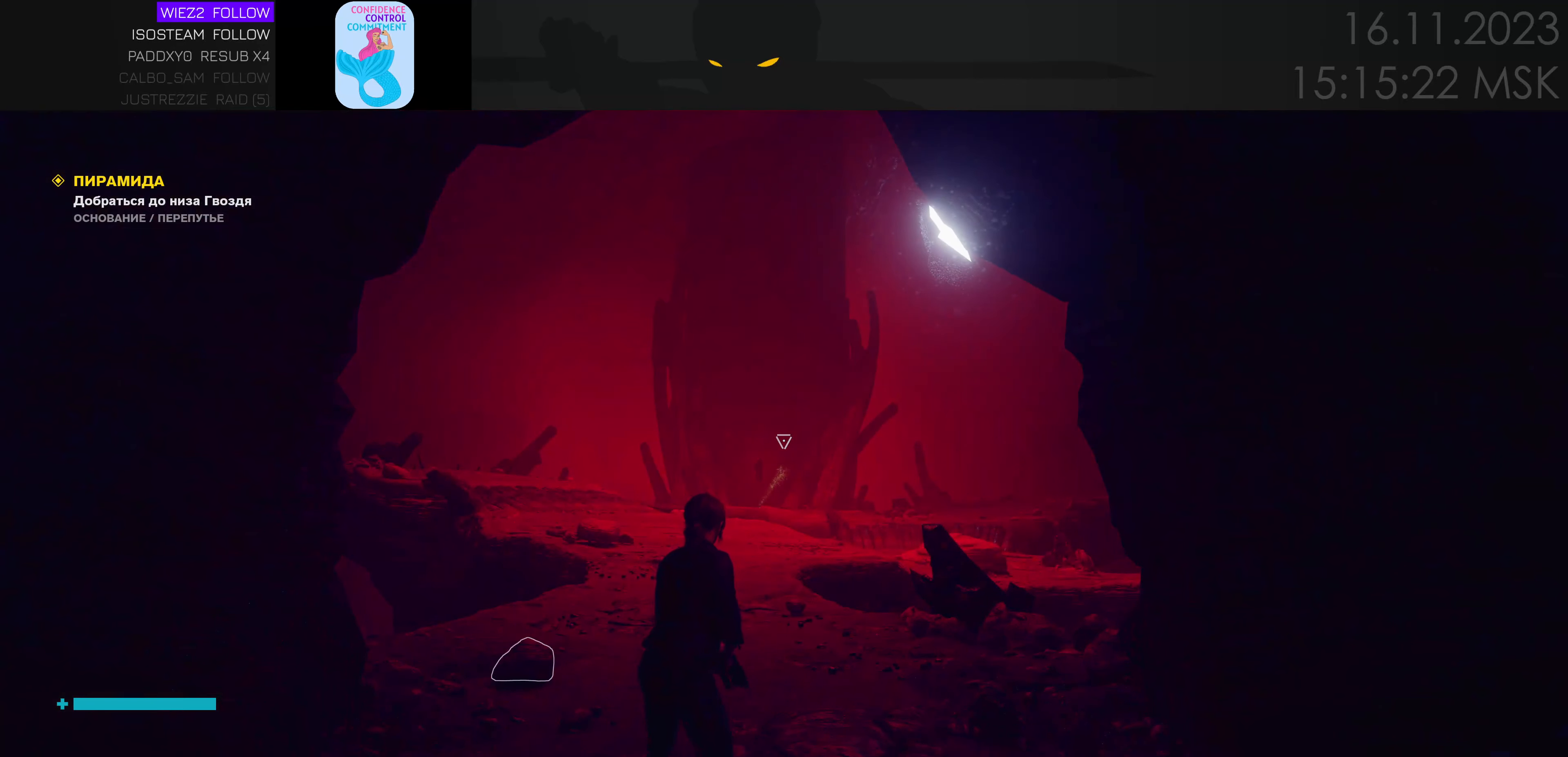
{"keys": [], "mouse": [], "events": []}
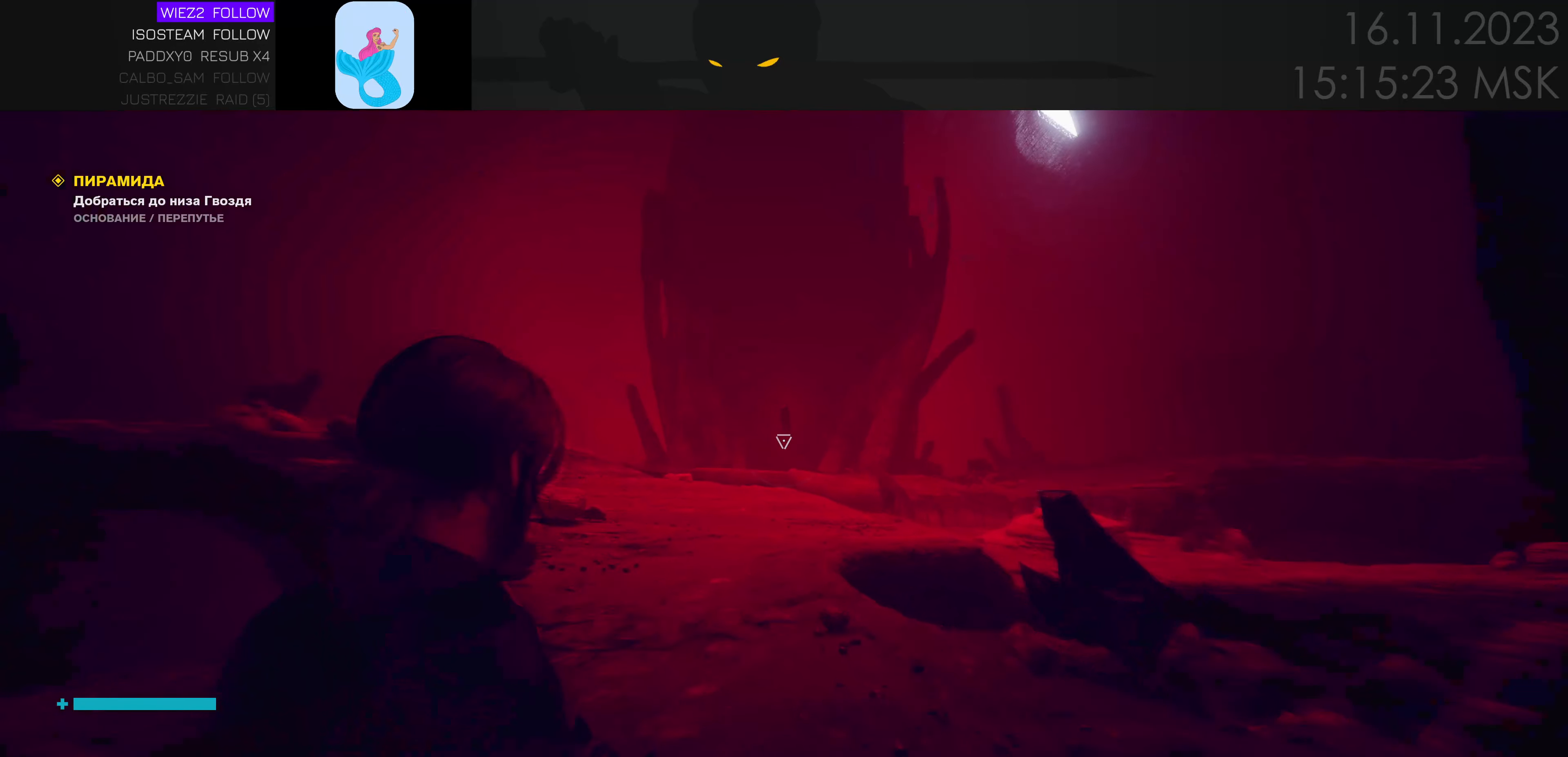
{"keys": [], "mouse": [], "events": []}
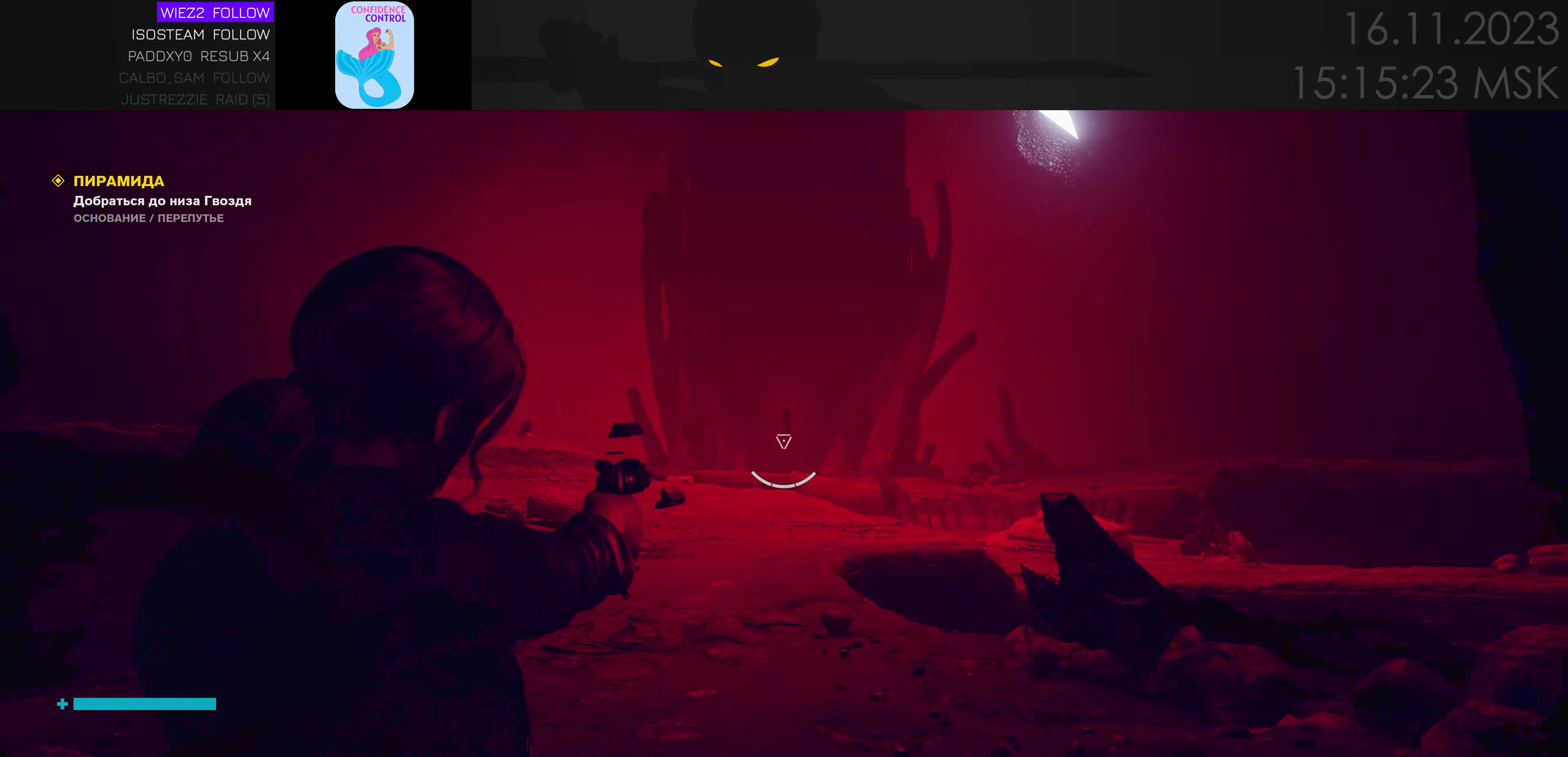
{"keys": [], "mouse": [], "events": []}
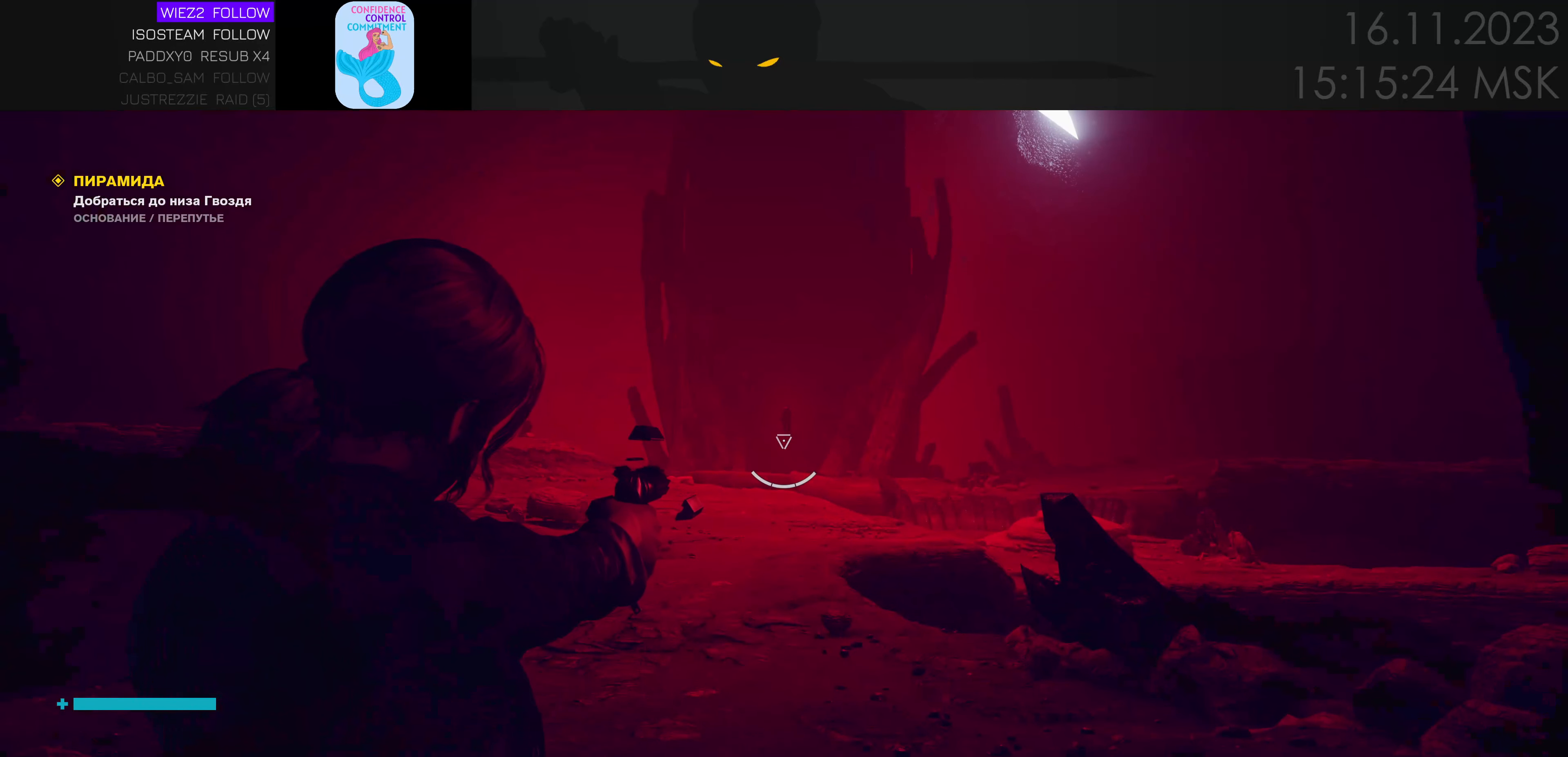
{"keys": [], "mouse": [], "events": []}
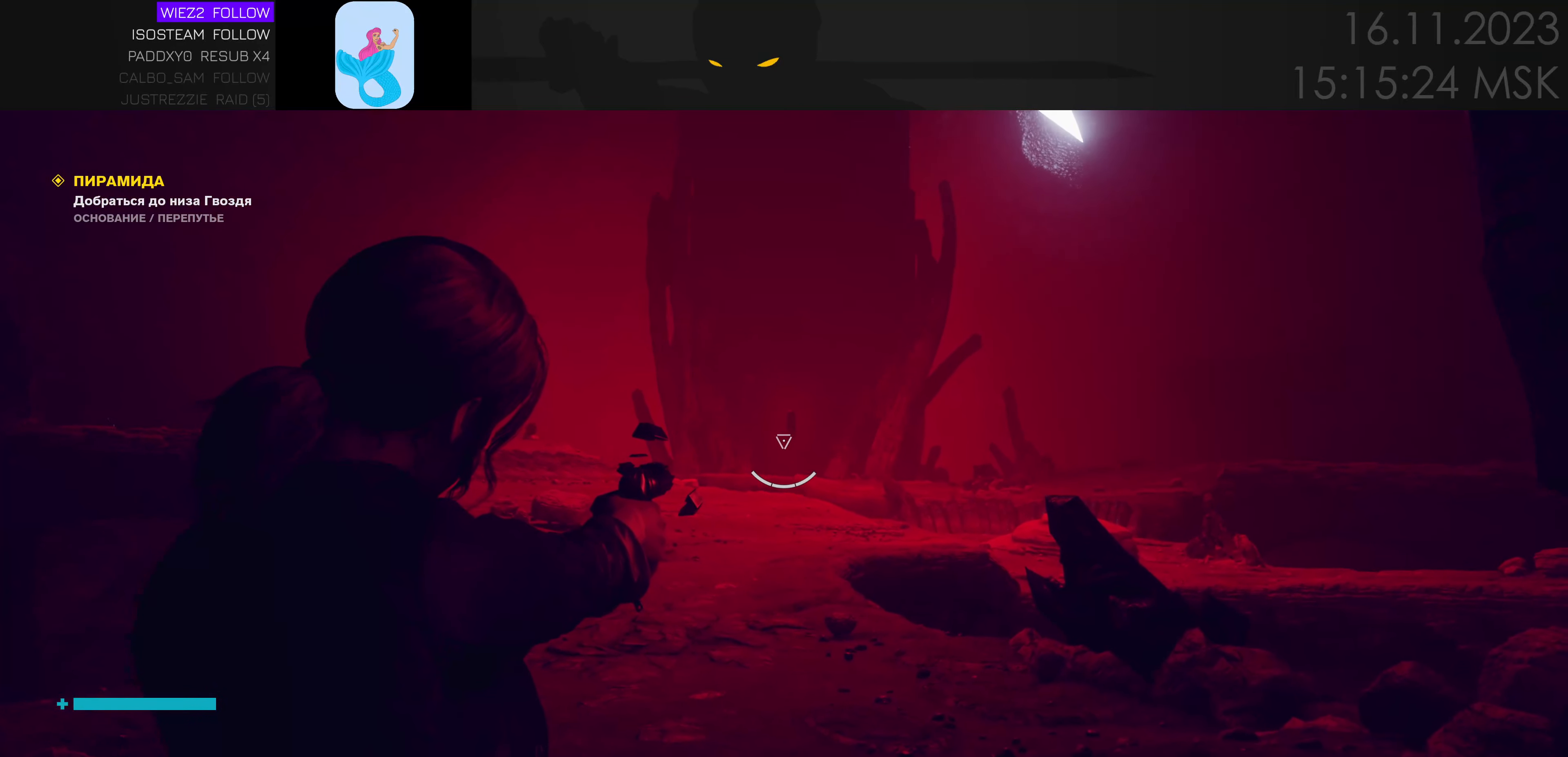
{"keys": [], "mouse": [], "events": []}
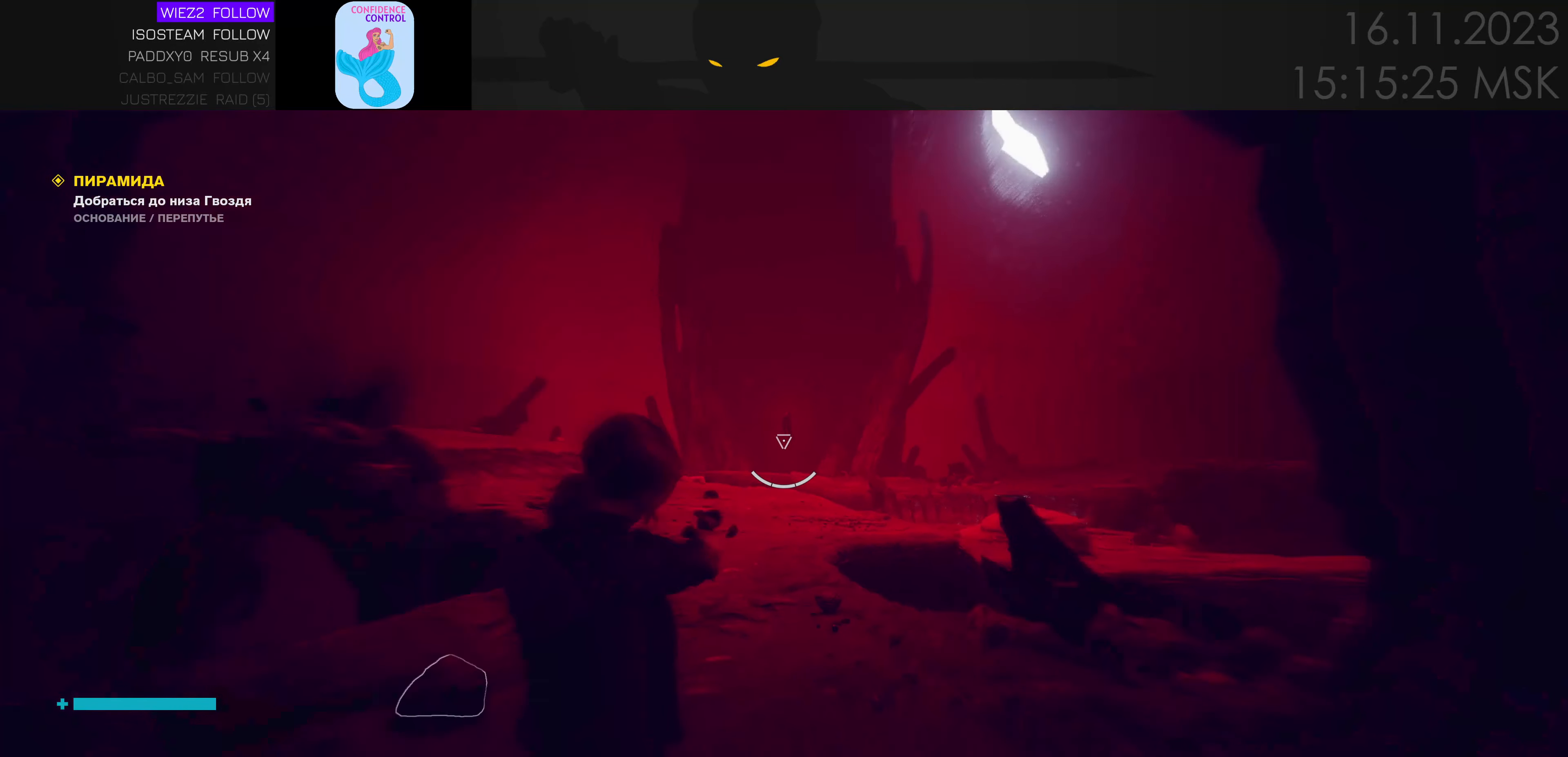
{"keys": ["w"], "mouse": [], "events": [[200, "w", "down"], [250, "a", "down"], [384, "a", "up"]]}
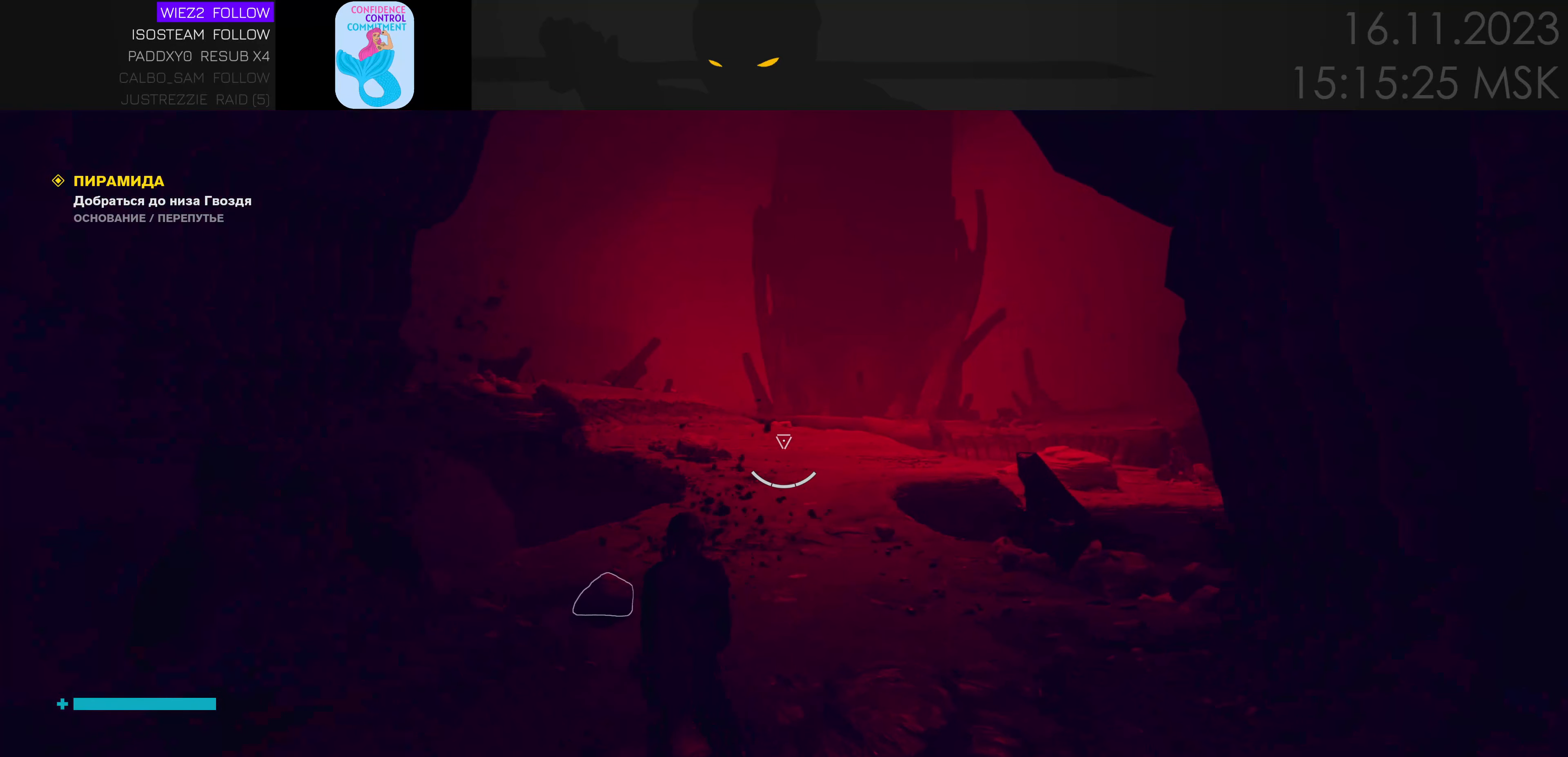
{"keys": ["w"], "mouse": [], "events": [[350, "d", "down"], [484, "d", "up"]]}
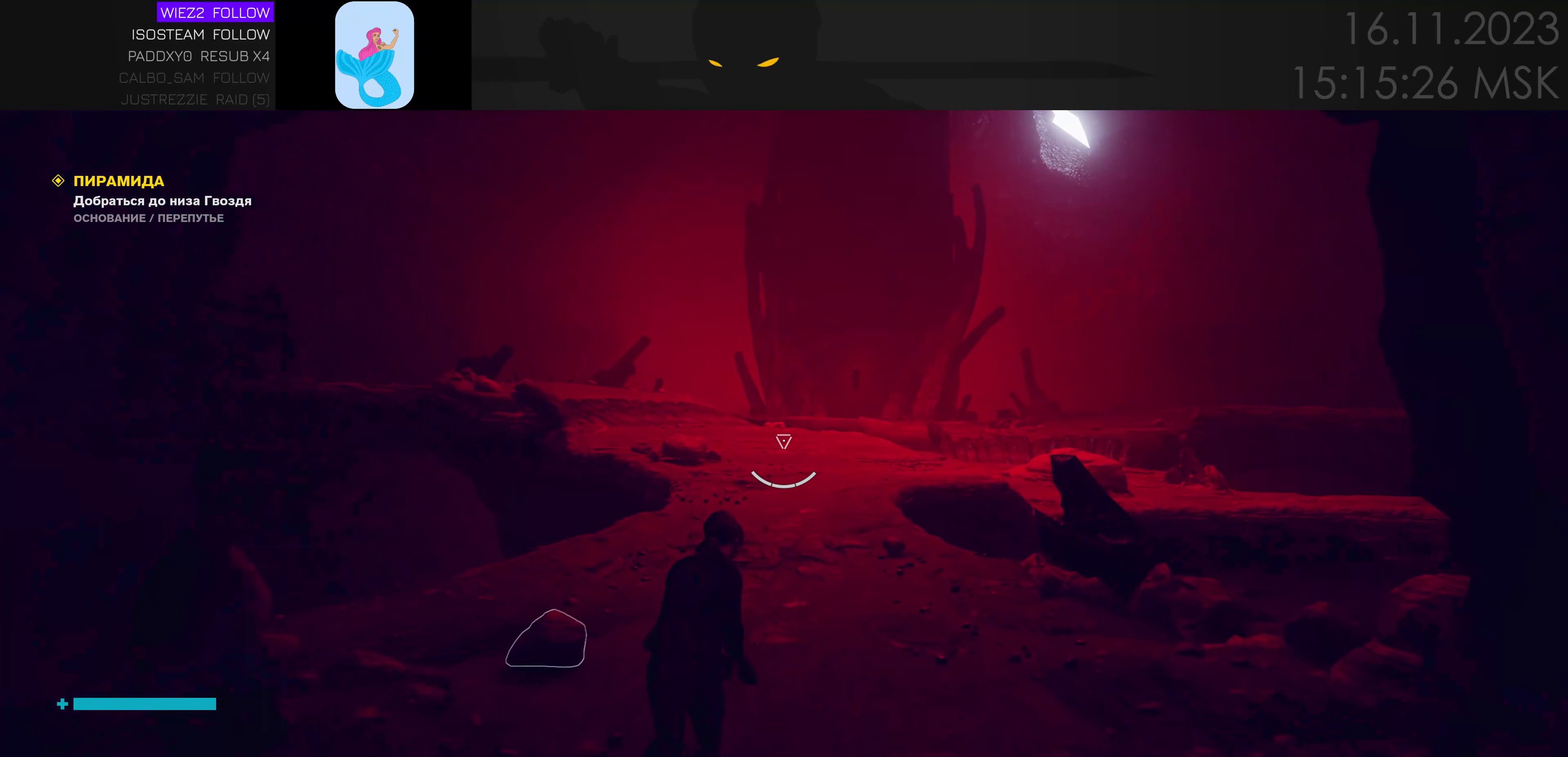
{"keys": ["w"], "mouse": [], "events": []}
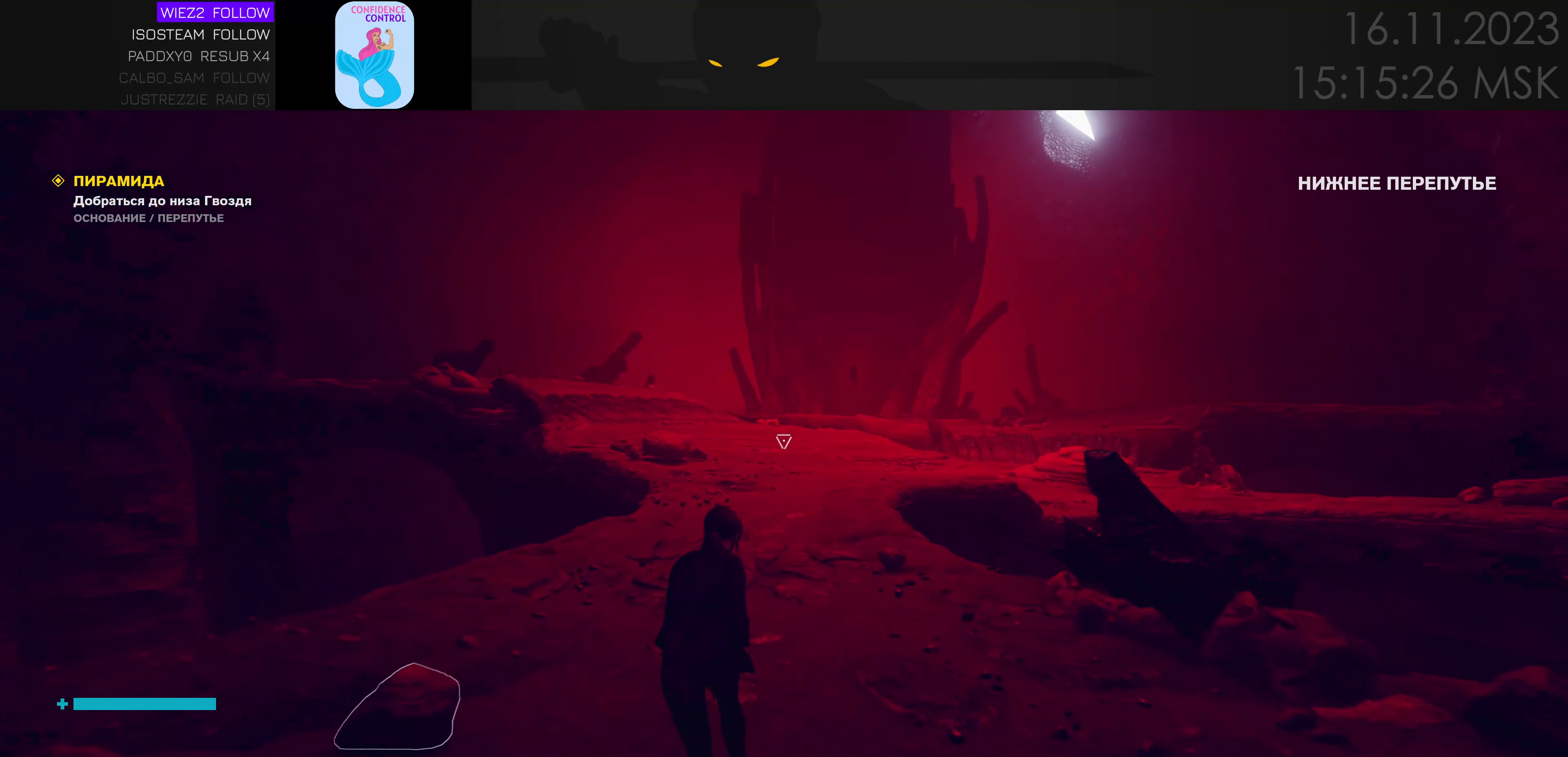
{"keys": [], "mouse": [], "events": [[267, "w", "up"]]}
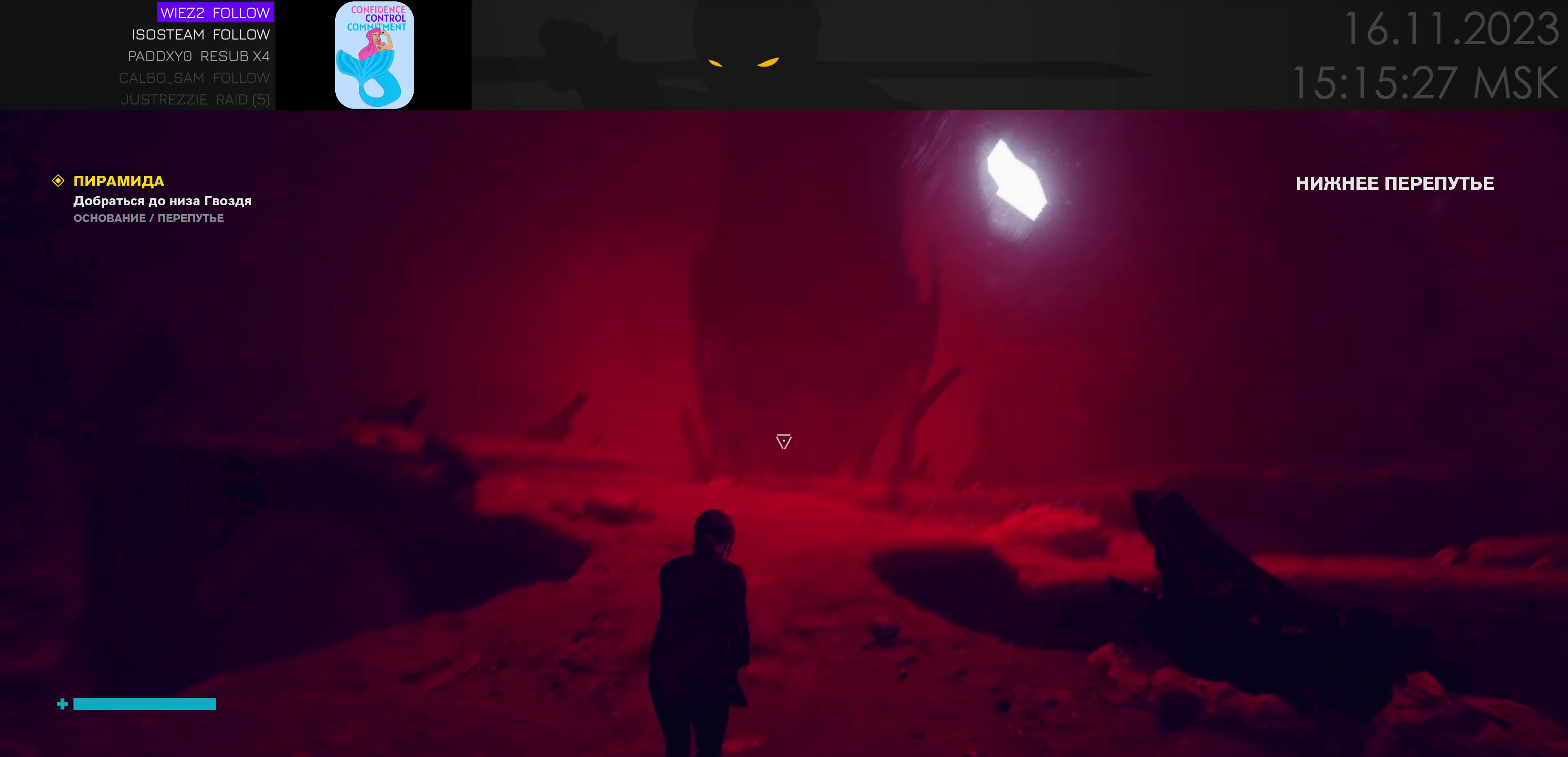
{"keys": [], "mouse": [], "events": []}
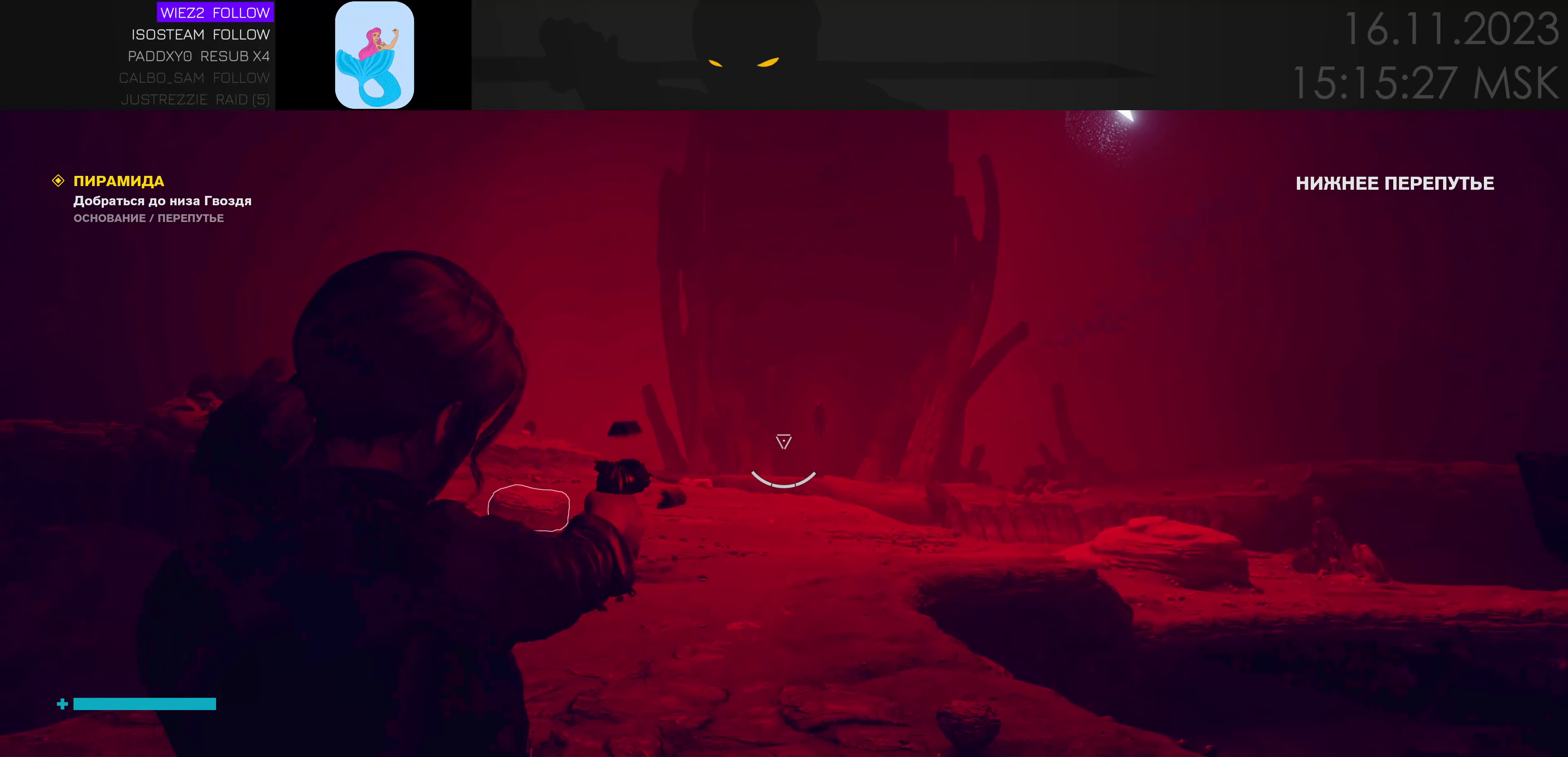
{"keys": [], "mouse": [], "events": []}
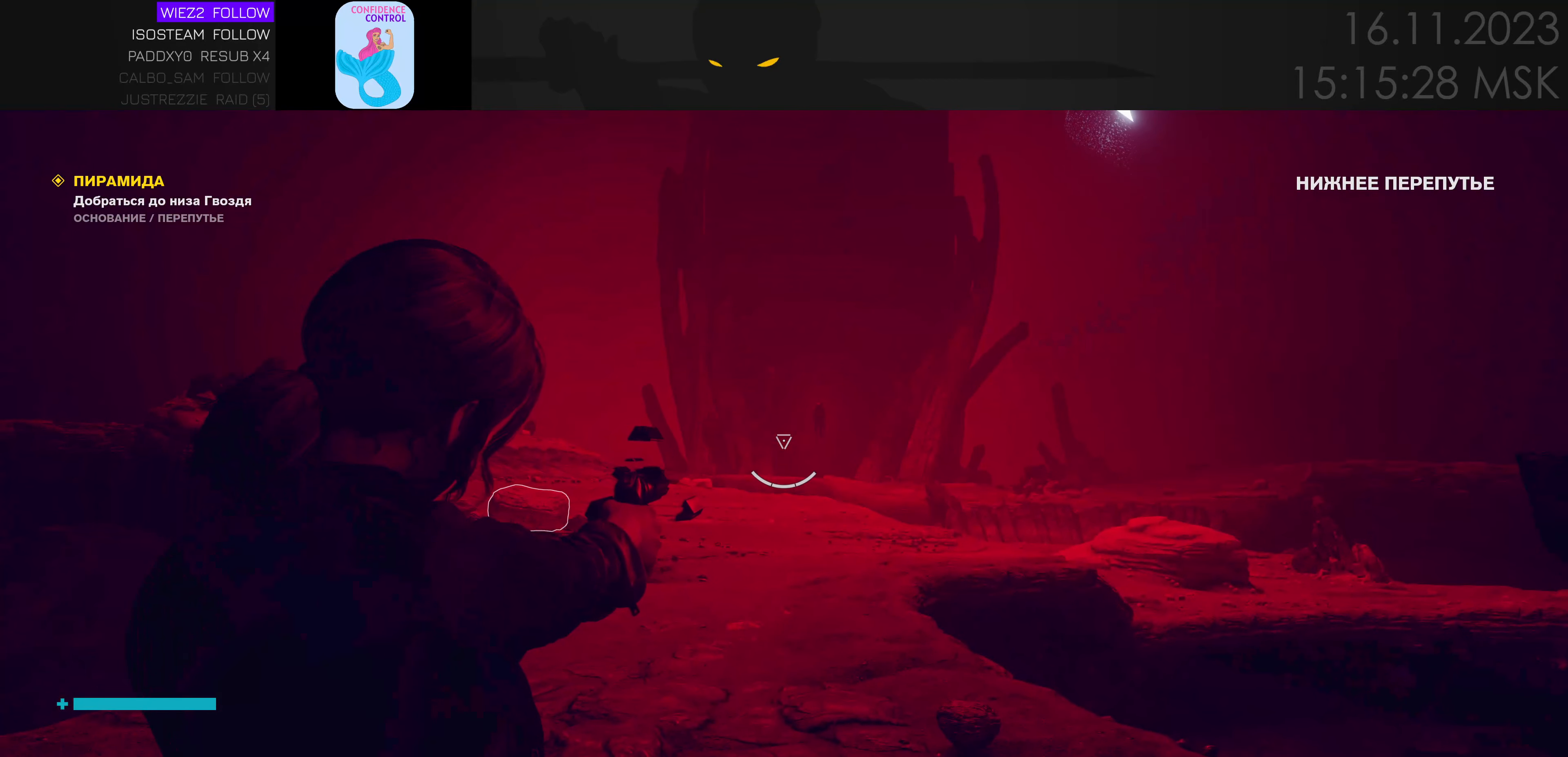
{"keys": [], "mouse": [], "events": []}
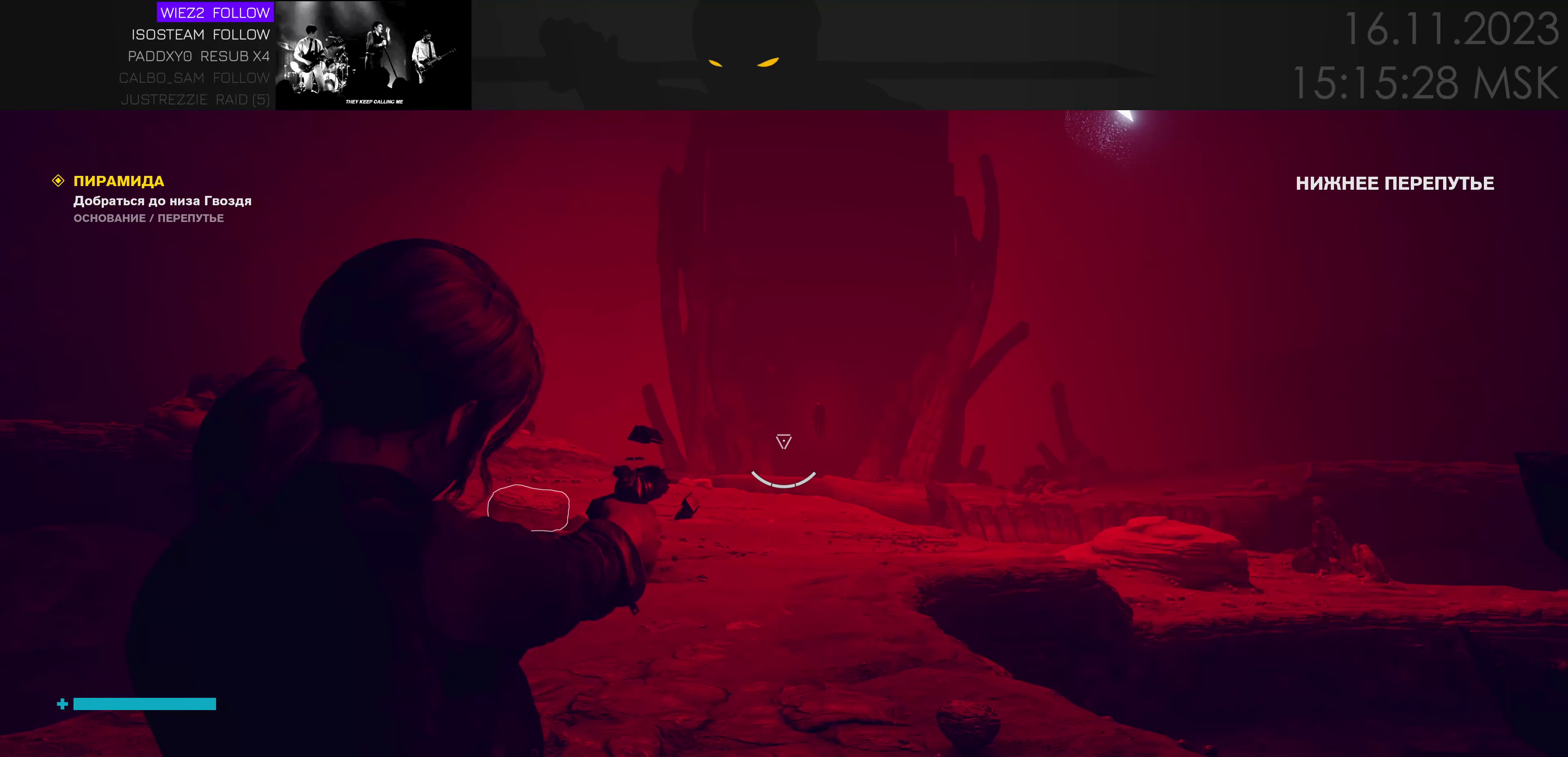
{"keys": [], "mouse": [], "events": []}